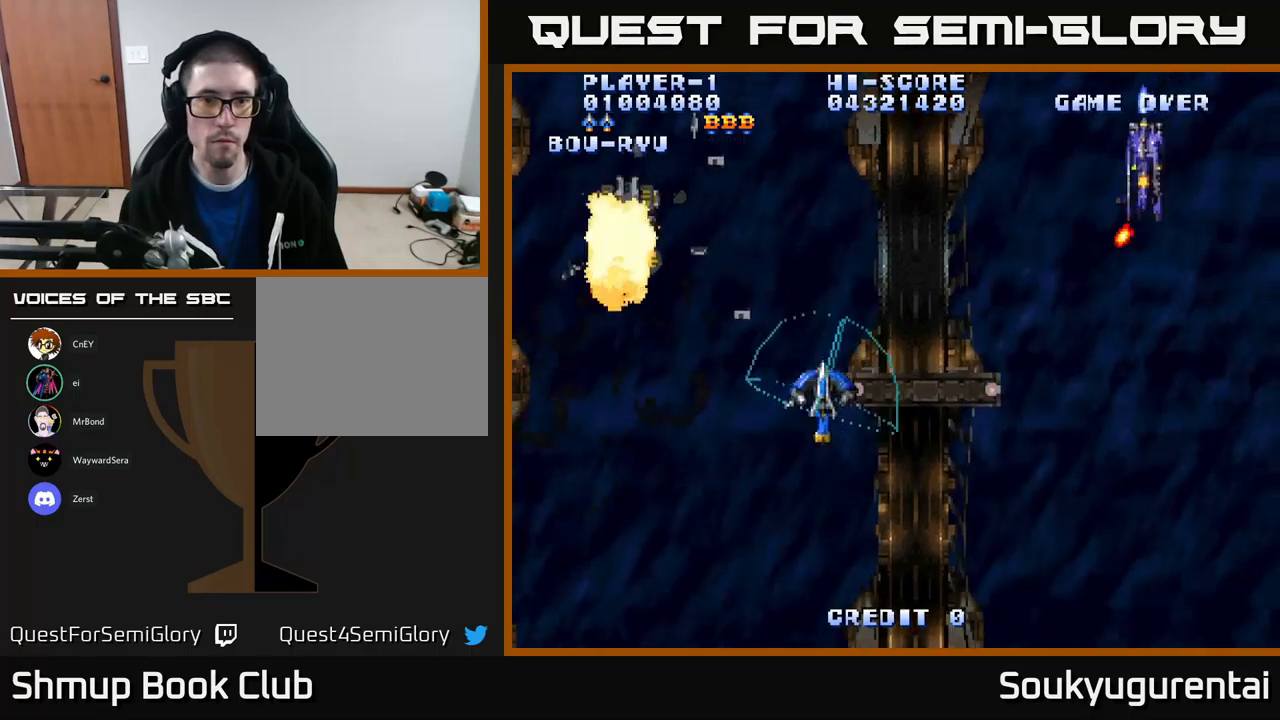
Gameplay with a controller (Xbox layout); each line is a JSON object with the inputs held at the frame after it. "events" lists button and stick changes between this image and that frame as [ms after this image, input, new state], when the widget could be followed in between.
{"buttons": ["A", "DPAD_DOWN"], "left_stick": "center", "right_stick": "center", "events": [[200, "DPAD_UP", "up"], [383, "DPAD_DOWN", "down"], [433, "DPAD_RIGHT", "up"]]}
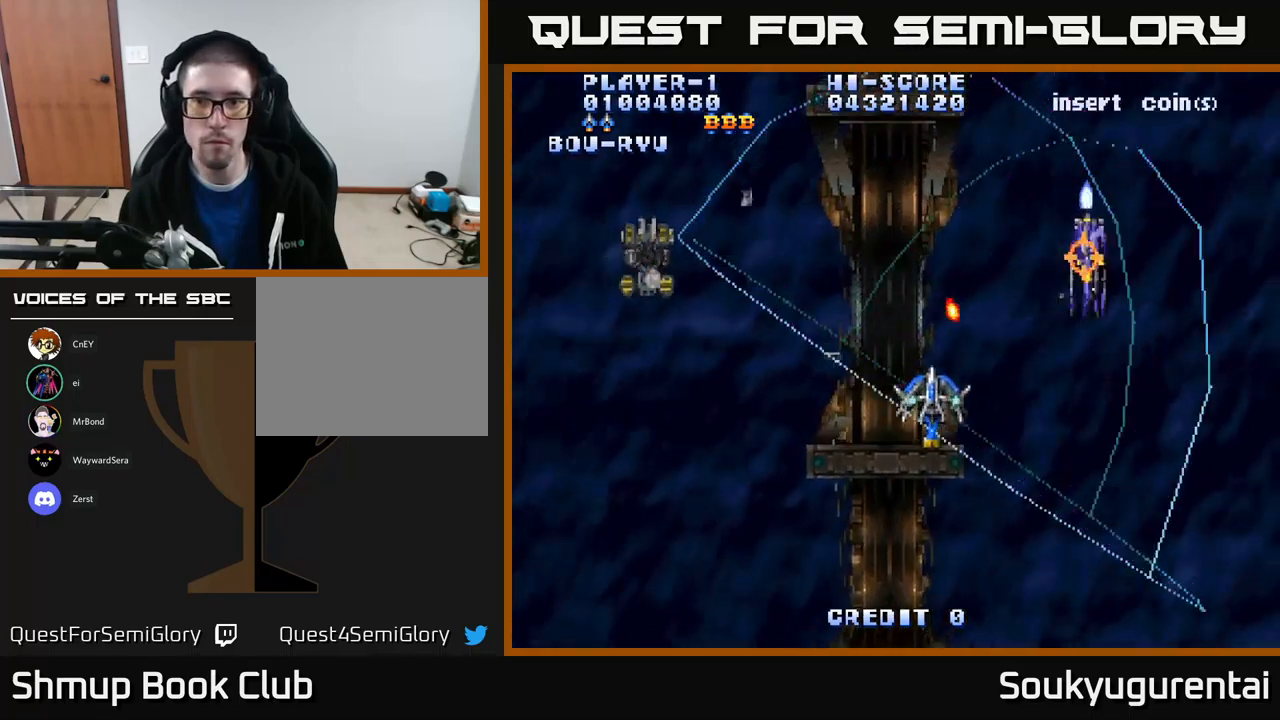
{"buttons": ["A", "DPAD_UP", "DPAD_LEFT"], "left_stick": "center", "right_stick": "center", "events": [[50, "DPAD_RIGHT", "down"], [83, "DPAD_DOWN", "up"], [133, "DPAD_UP", "down"], [233, "DPAD_RIGHT", "up"], [333, "DPAD_LEFT", "down"]]}
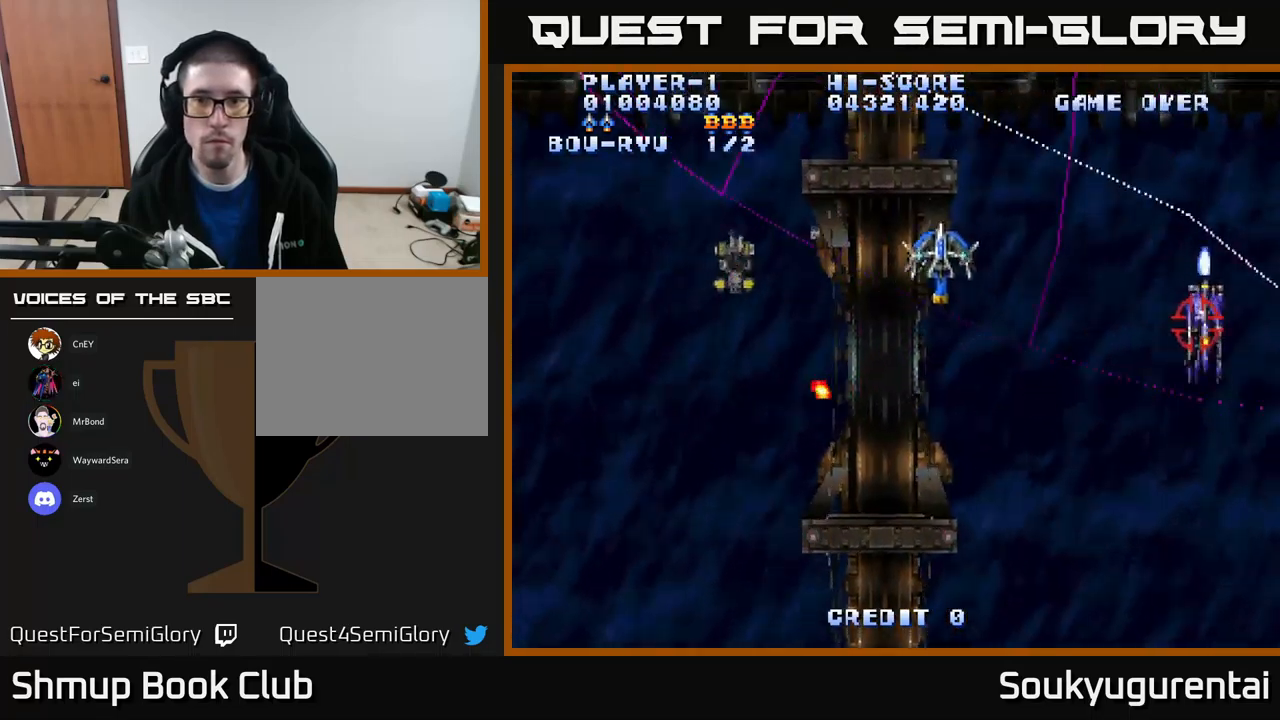
{"buttons": ["A", "DPAD_RIGHT"], "left_stick": "center", "right_stick": "center", "events": [[117, "DPAD_UP", "up"], [383, "DPAD_LEFT", "up"], [383, "DPAD_UP", "down"], [400, "DPAD_RIGHT", "down"], [433, "A", "up"], [450, "A", "down"], [467, "DPAD_UP", "up"]]}
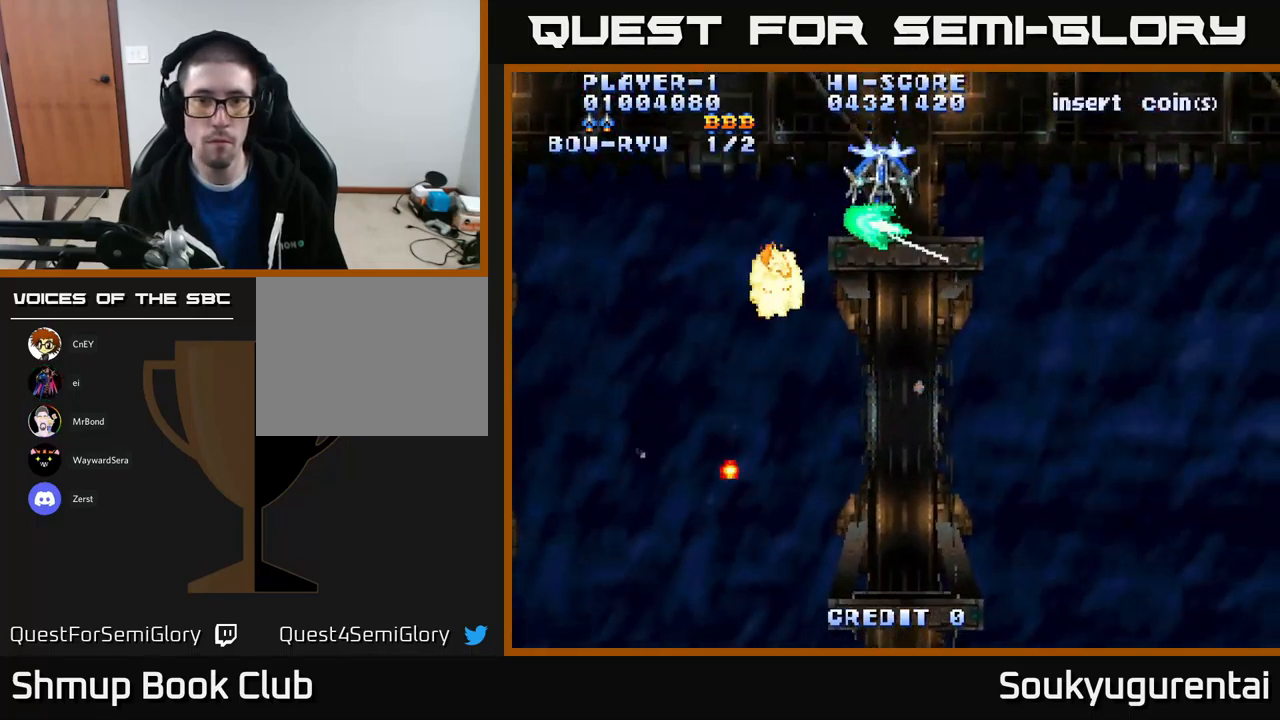
{"buttons": ["A", "DPAD_DOWN", "DPAD_RIGHT"], "left_stick": "center", "right_stick": "center", "events": [[17, "DPAD_DOWN", "down"]]}
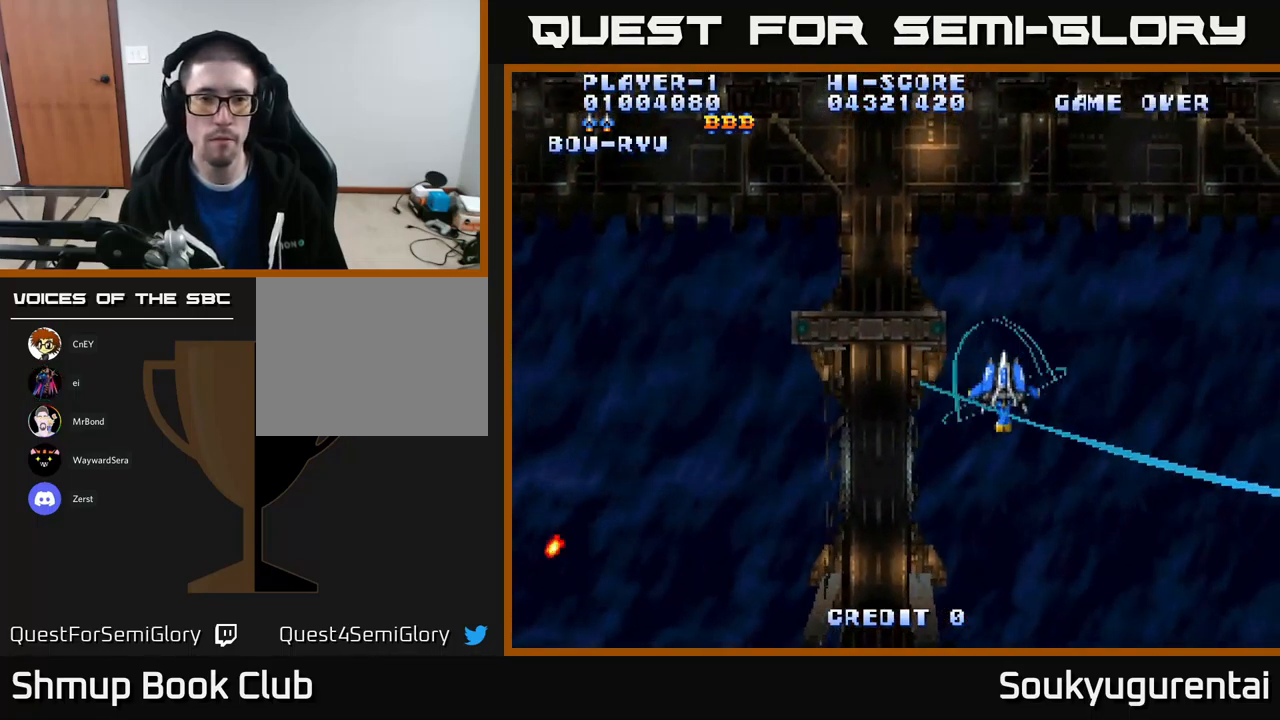
{"buttons": ["A", "DPAD_UP", "DPAD_LEFT"], "left_stick": "center", "right_stick": "center", "events": [[167, "DPAD_RIGHT", "up"], [267, "DPAD_DOWN", "up"], [333, "DPAD_LEFT", "down"], [417, "DPAD_UP", "down"]]}
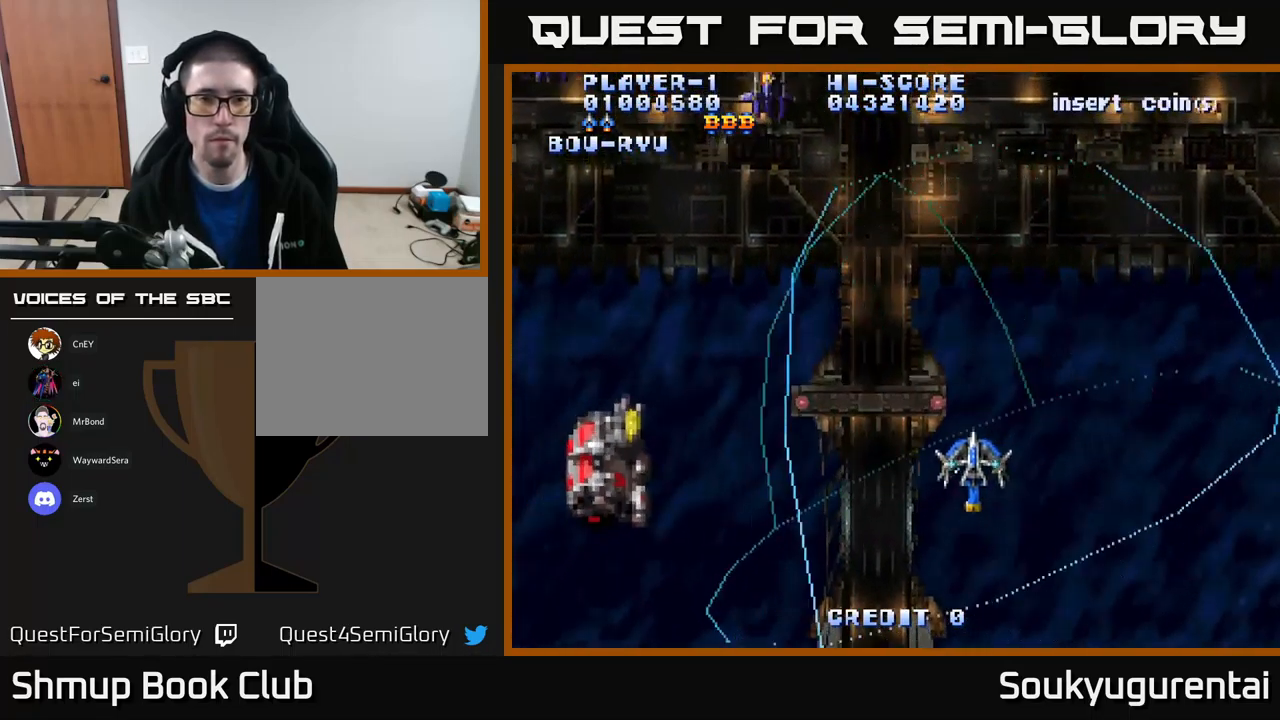
{"buttons": ["A", "DPAD_LEFT"], "left_stick": "center", "right_stick": "center", "events": [[333, "DPAD_LEFT", "up"], [450, "DPAD_LEFT", "down"], [500, "DPAD_UP", "up"]]}
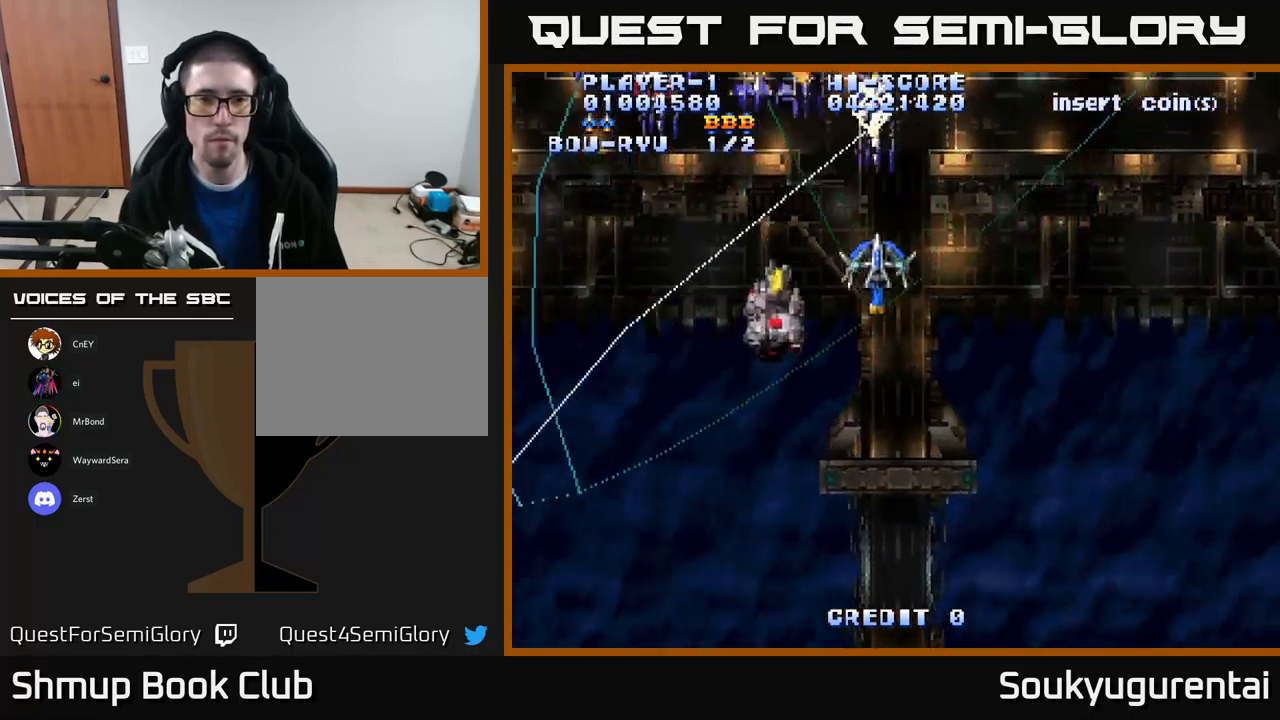
{"buttons": ["A", "DPAD_DOWN"], "left_stick": "center", "right_stick": "center", "events": [[183, "DPAD_DOWN", "down"], [217, "DPAD_LEFT", "up"], [317, "DPAD_RIGHT", "down"], [467, "DPAD_RIGHT", "up"]]}
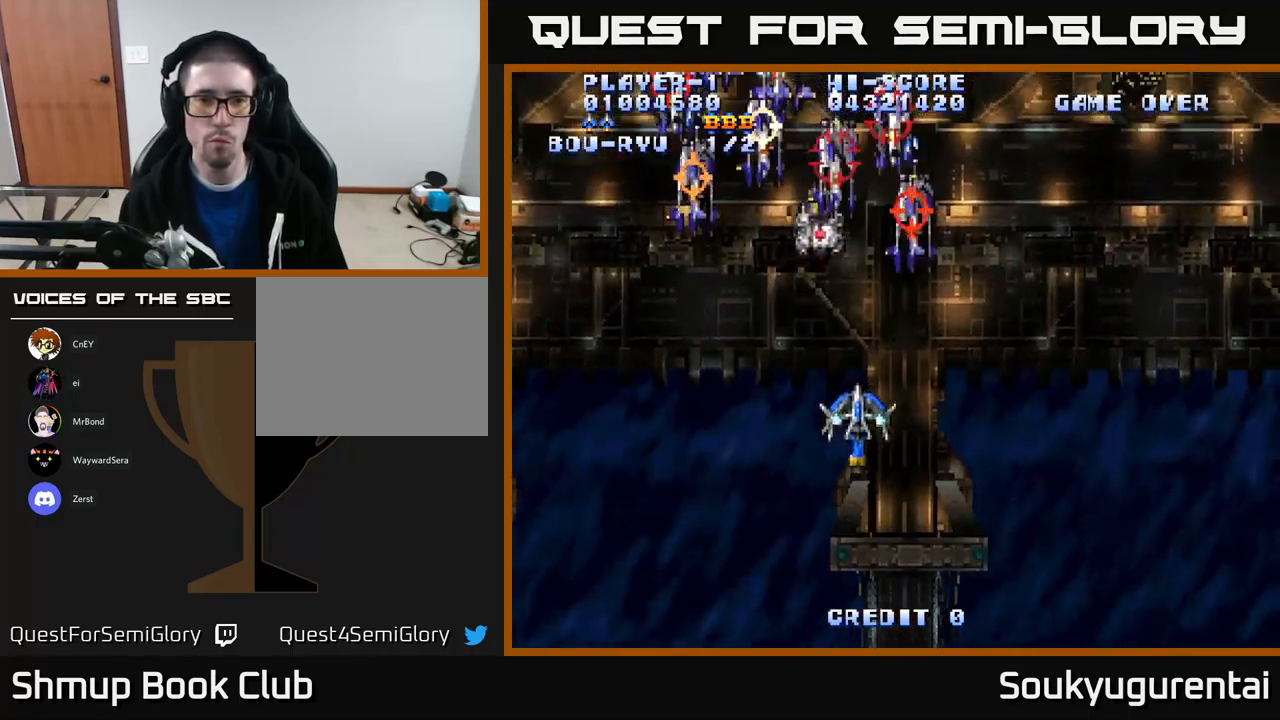
{"buttons": ["A", "DPAD_DOWN"], "left_stick": "center", "right_stick": "center", "events": [[17, "DPAD_DOWN", "up"], [50, "A", "up"], [50, "DPAD_LEFT", "down"], [50, "DPAD_UP", "down"], [83, "A", "down"], [117, "DPAD_UP", "up"], [150, "DPAD_DOWN", "down"], [217, "DPAD_LEFT", "up"]]}
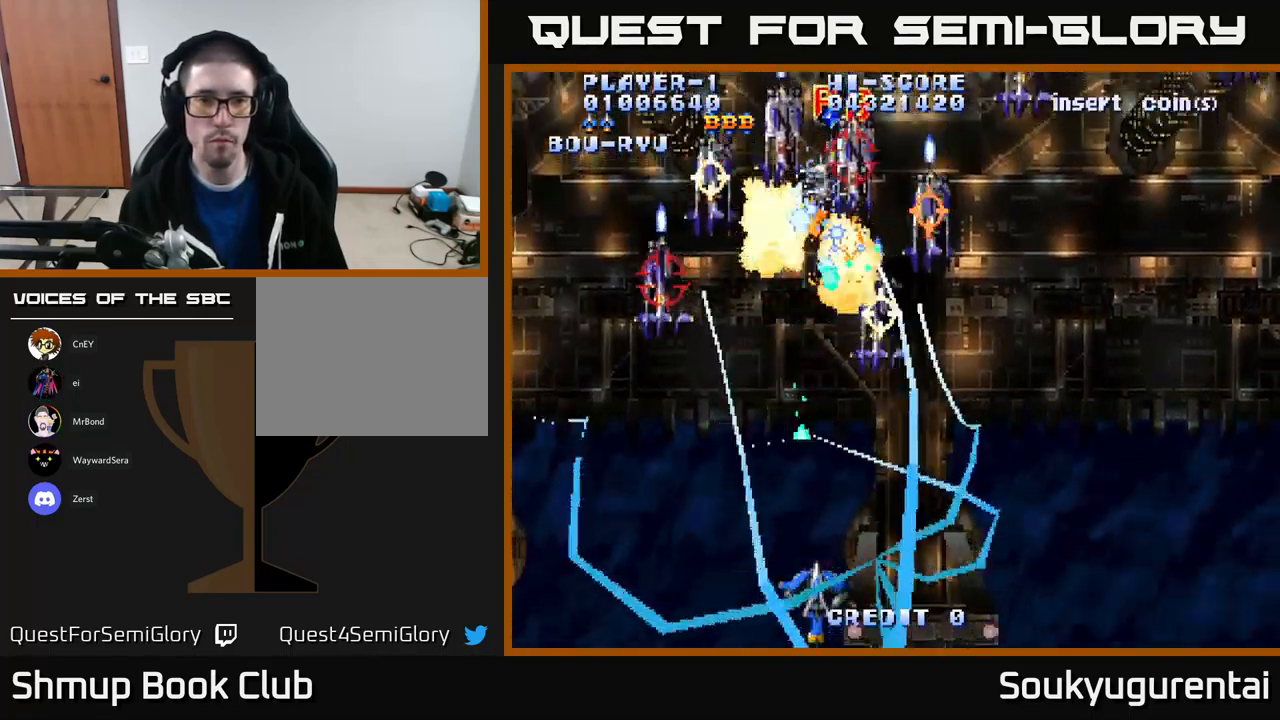
{"buttons": ["A", "DPAD_UP", "DPAD_RIGHT"], "left_stick": "center", "right_stick": "center", "events": [[100, "DPAD_DOWN", "up"], [117, "DPAD_RIGHT", "down"], [133, "DPAD_UP", "down"], [150, "DPAD_RIGHT", "up"], [417, "DPAD_RIGHT", "down"]]}
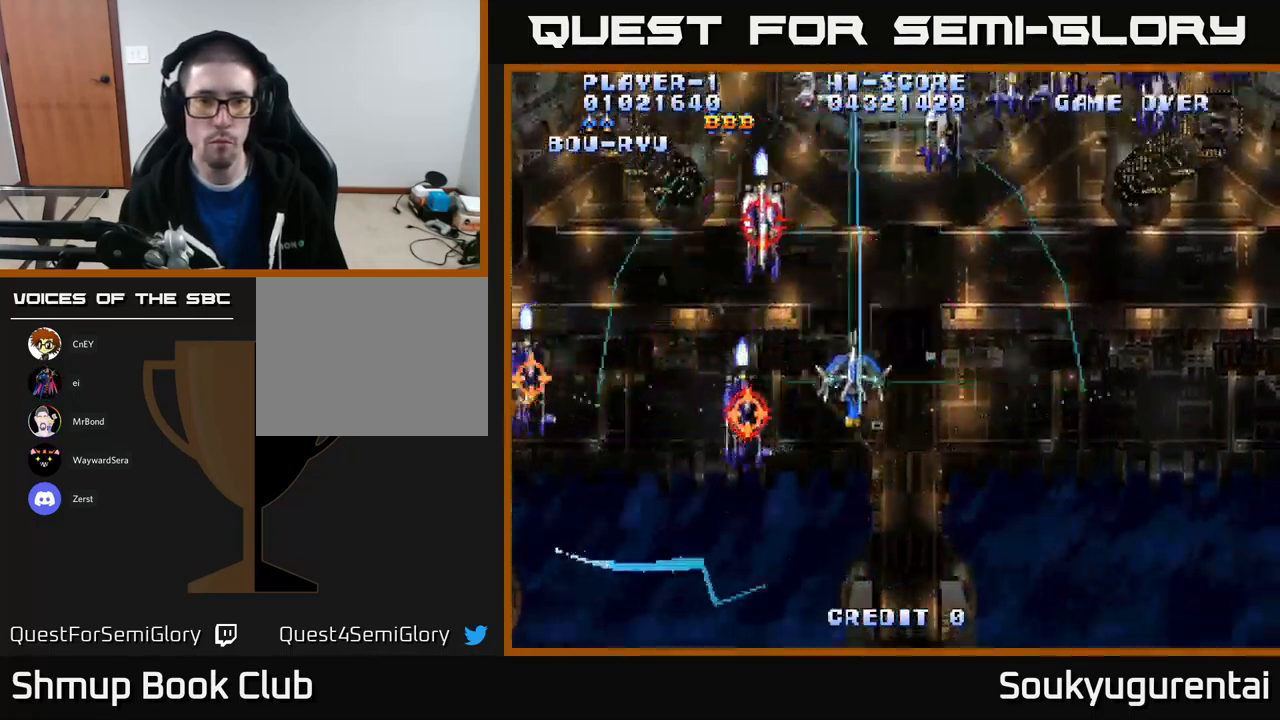
{"buttons": ["A", "DPAD_DOWN"], "left_stick": "center", "right_stick": "center", "events": [[350, "DPAD_UP", "up"], [417, "A", "up"], [417, "DPAD_DOWN", "down"], [467, "A", "down"], [500, "DPAD_RIGHT", "up"]]}
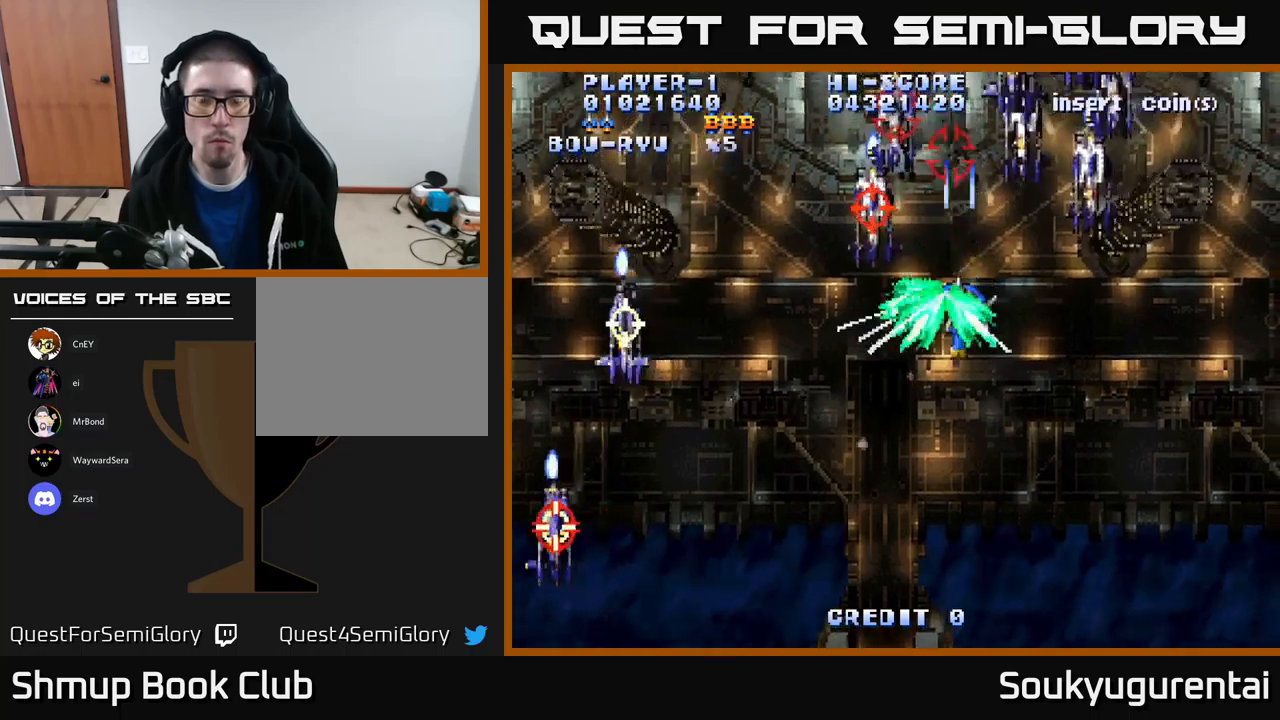
{"buttons": ["A", "DPAD_RIGHT"], "left_stick": "center", "right_stick": "center", "events": [[134, "DPAD_RIGHT", "down"], [484, "DPAD_DOWN", "up"]]}
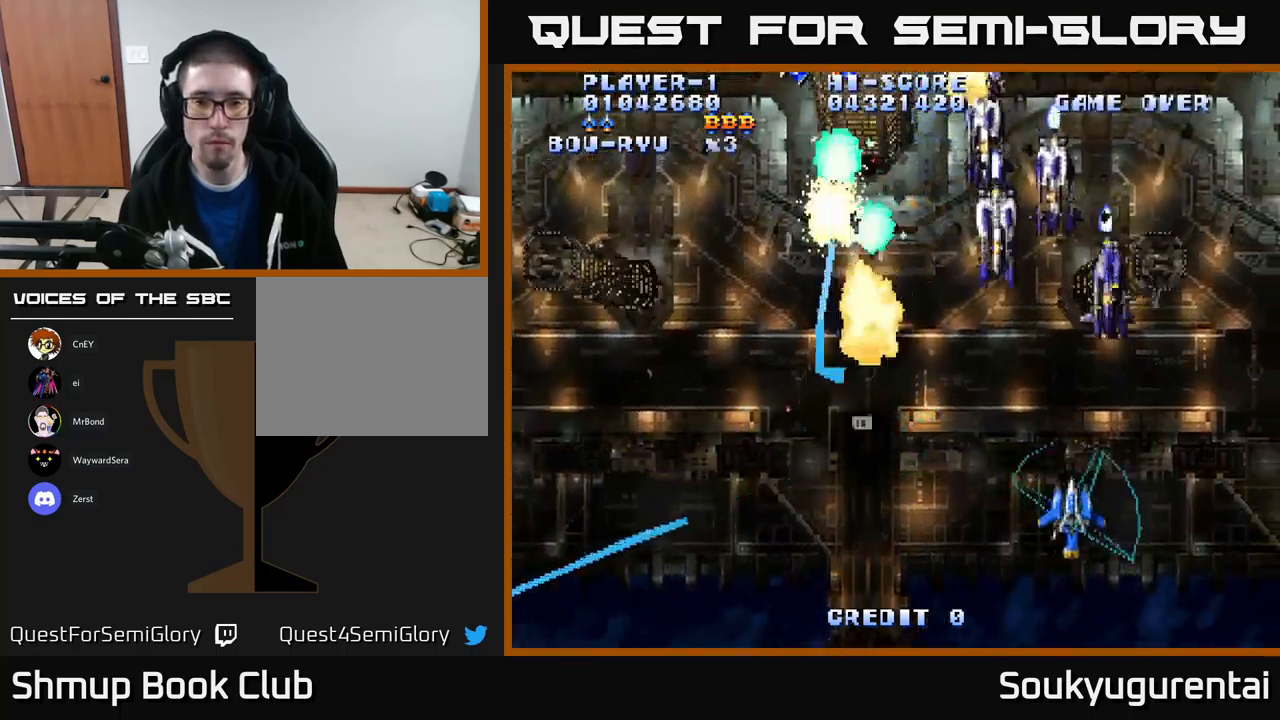
{"buttons": ["A", "DPAD_LEFT"], "left_stick": "center", "right_stick": "center", "events": [[84, "DPAD_UP", "down"], [100, "DPAD_RIGHT", "up"], [217, "DPAD_LEFT", "down"], [350, "DPAD_UP", "up"]]}
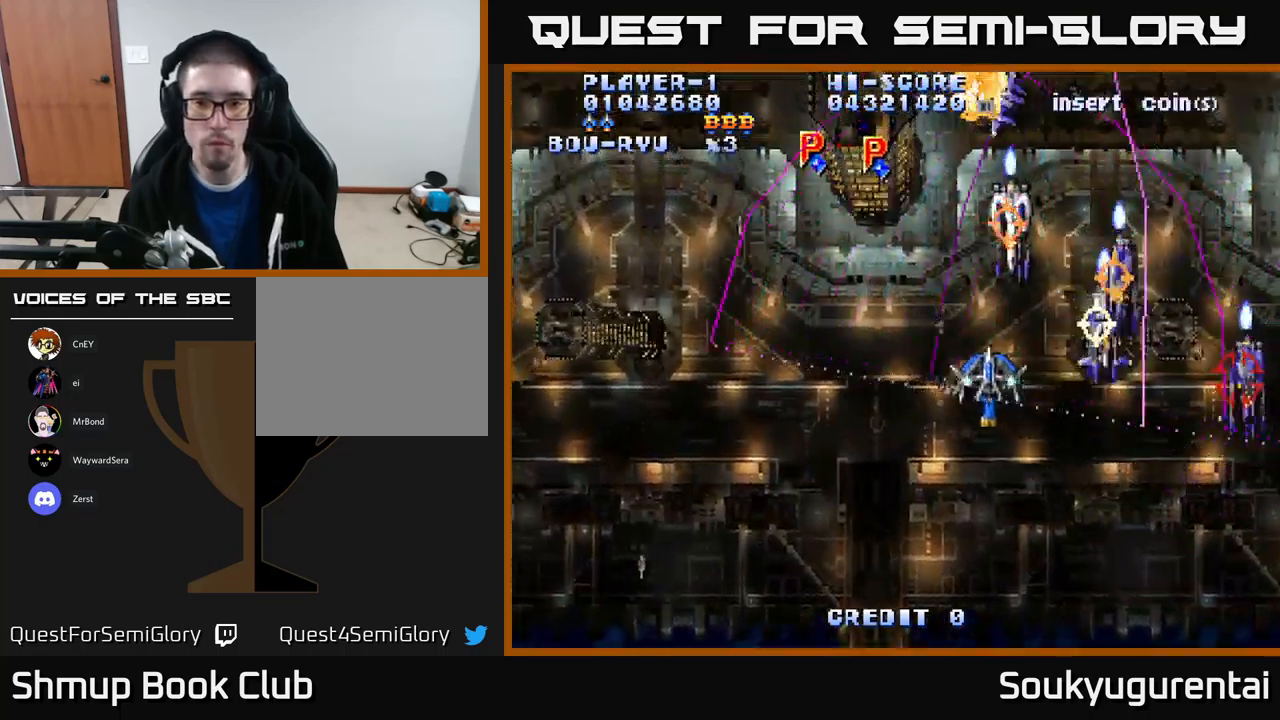
{"buttons": ["DPAD_DOWN", "DPAD_LEFT"], "left_stick": "center", "right_stick": "center", "events": [[17, "DPAD_UP", "down"], [150, "DPAD_UP", "up"], [400, "DPAD_DOWN", "down"], [450, "A", "up"]]}
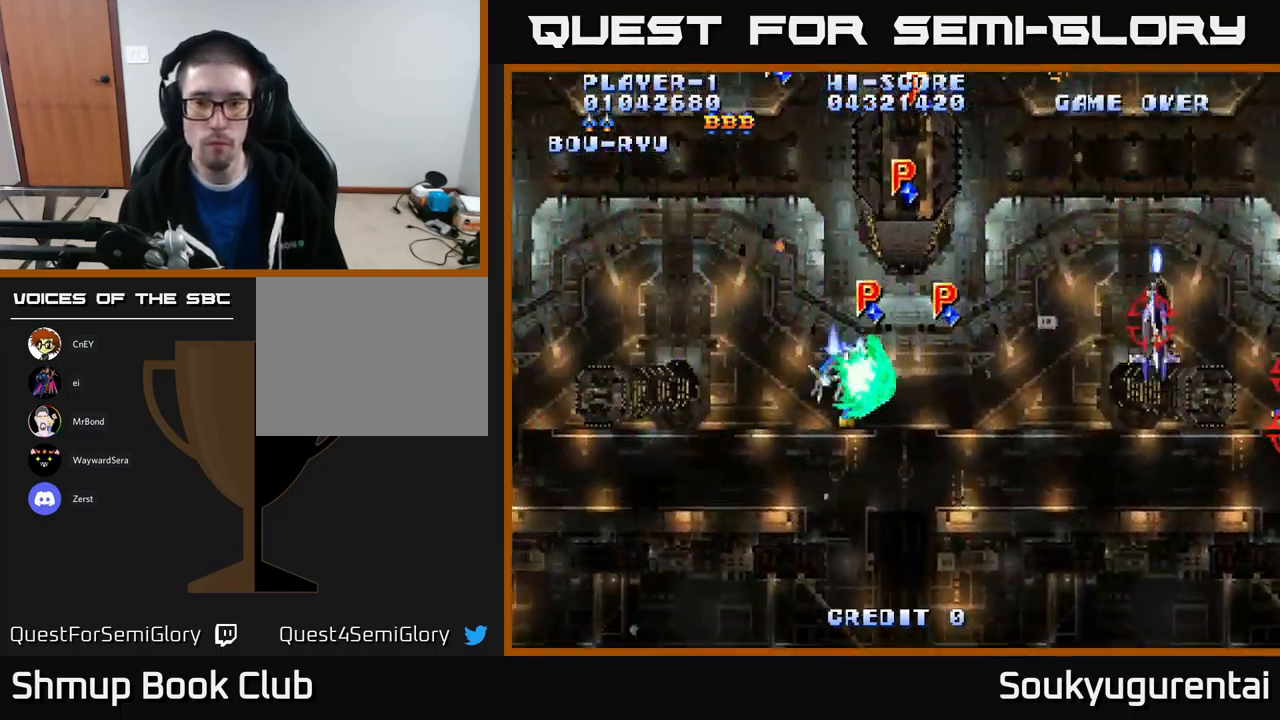
{"buttons": ["A"], "left_stick": "center", "right_stick": "center", "events": [[17, "A", "down"], [84, "DPAD_DOWN", "up"], [367, "DPAD_LEFT", "up"]]}
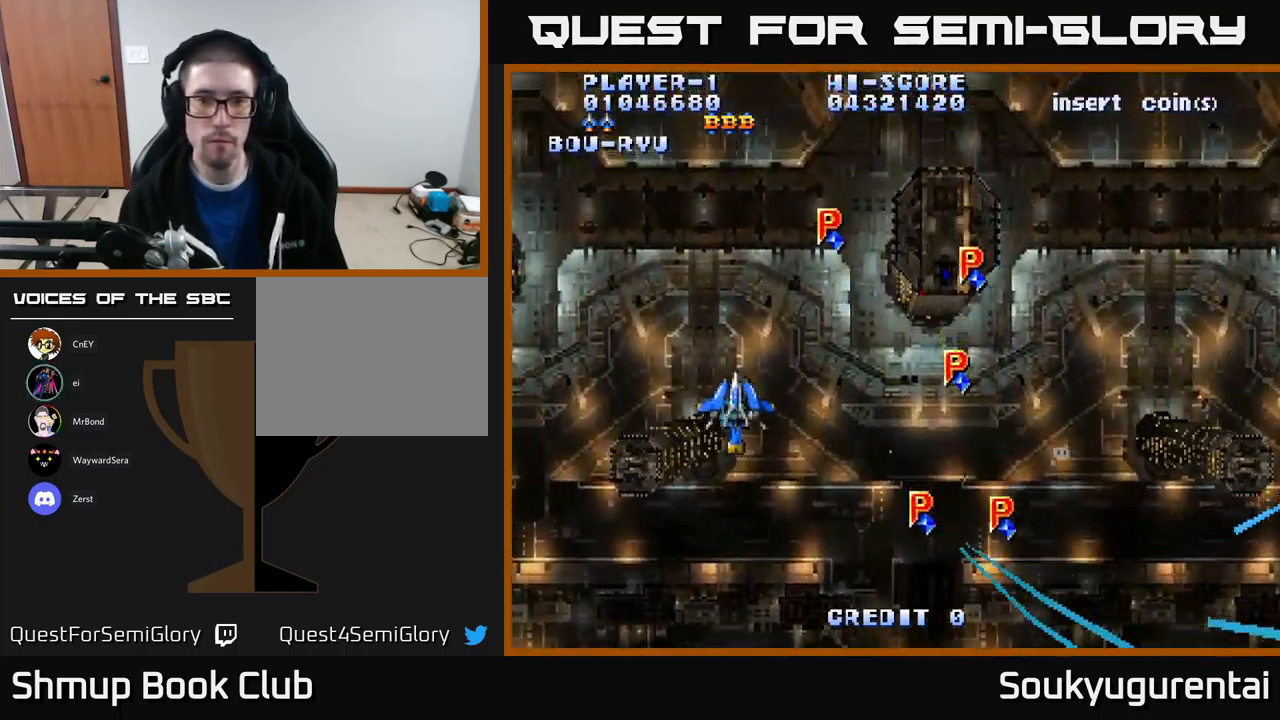
{"buttons": ["A", "DPAD_RIGHT"], "left_stick": "center", "right_stick": "center", "events": [[200, "DPAD_LEFT", "down"], [300, "DPAD_UP", "down"], [350, "DPAD_LEFT", "up"], [434, "DPAD_RIGHT", "down"], [450, "DPAD_UP", "up"]]}
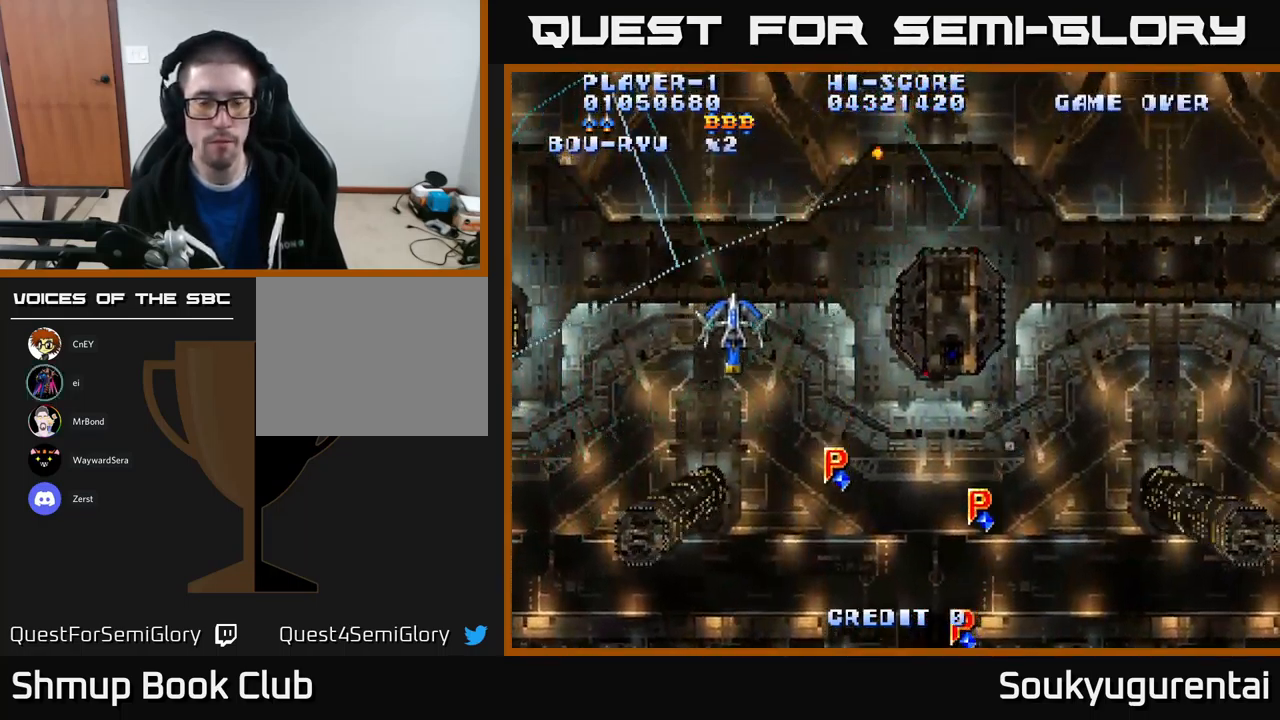
{"buttons": ["A", "DPAD_DOWN", "DPAD_RIGHT"], "left_stick": "center", "right_stick": "center", "events": [[100, "DPAD_DOWN", "down"]]}
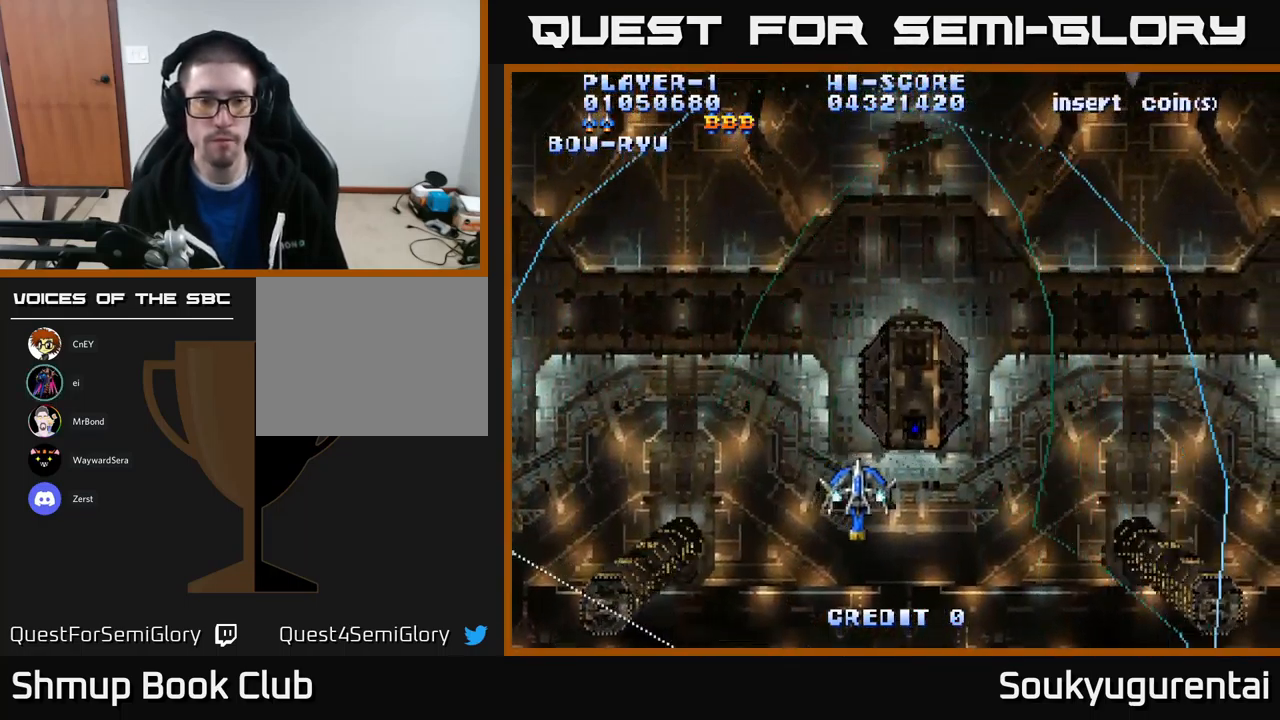
{"buttons": ["A", "DPAD_UP"], "left_stick": "center", "right_stick": "center", "events": [[250, "DPAD_DOWN", "up"], [400, "DPAD_RIGHT", "up"], [400, "DPAD_UP", "down"]]}
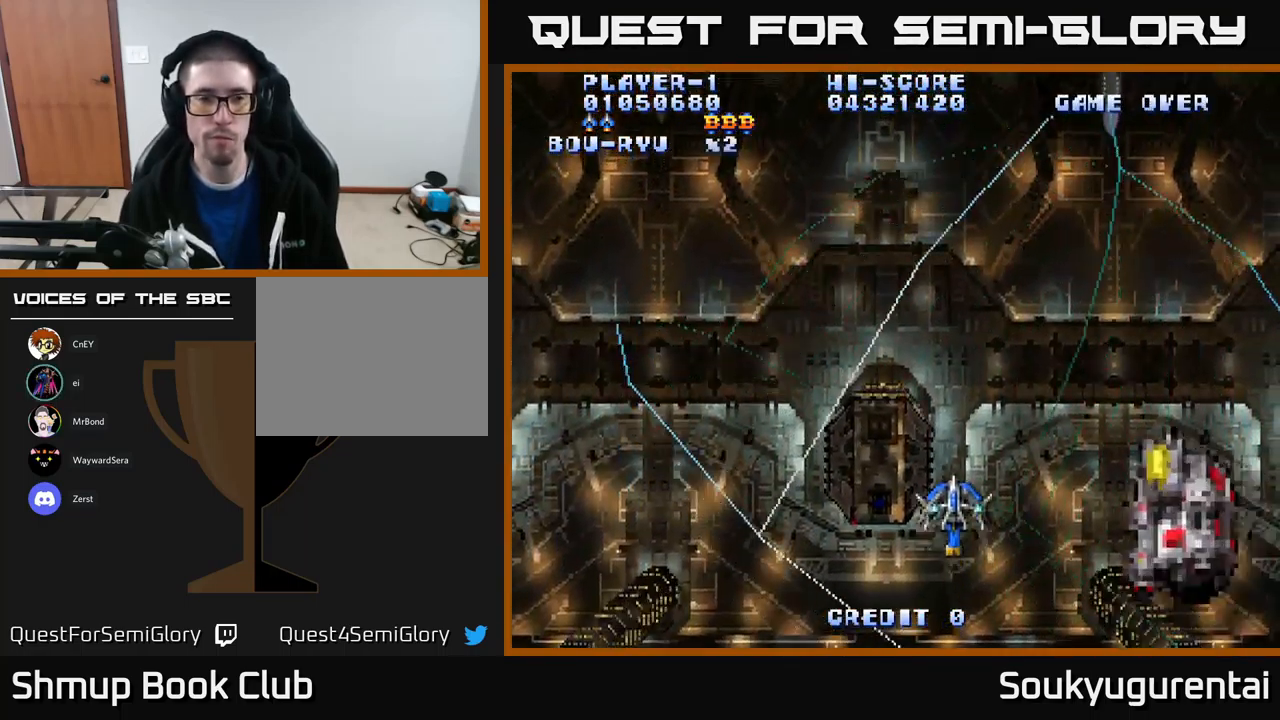
{"buttons": ["A", "DPAD_DOWN", "DPAD_RIGHT"], "left_stick": "center", "right_stick": "center", "events": [[34, "DPAD_LEFT", "down"], [217, "DPAD_UP", "up"], [284, "DPAD_LEFT", "up"], [300, "DPAD_DOWN", "down"], [350, "DPAD_RIGHT", "down"]]}
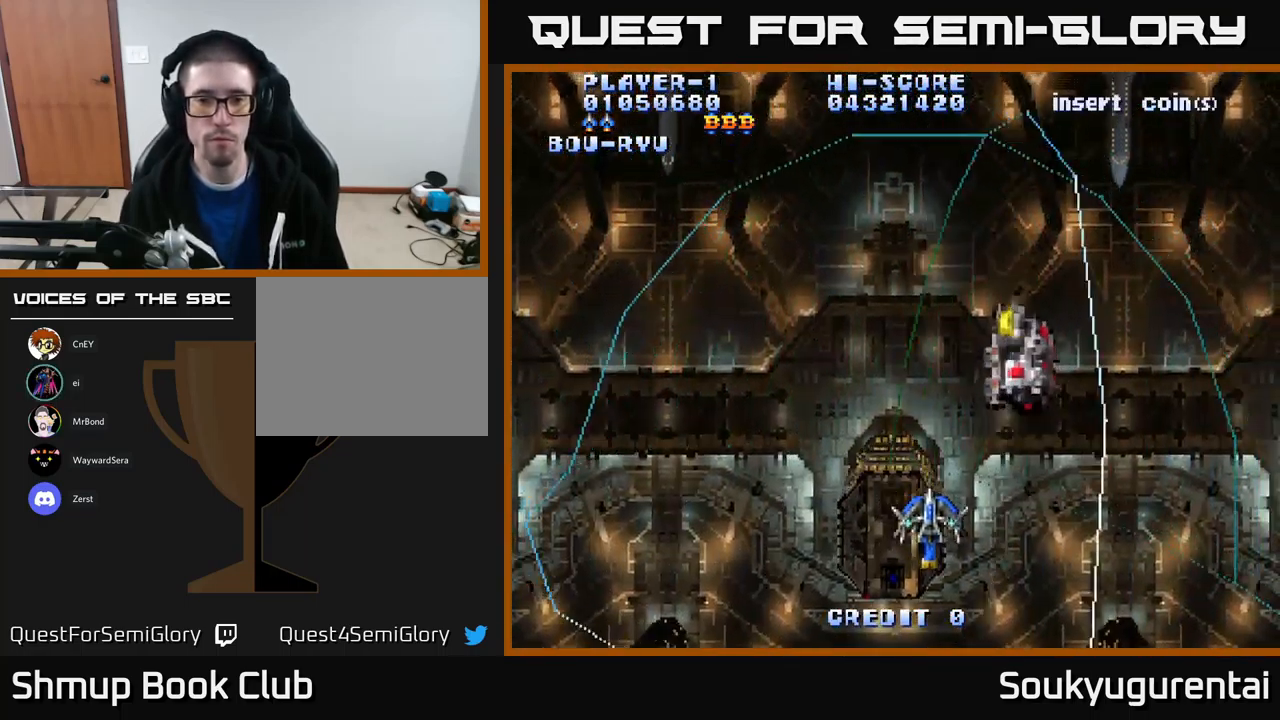
{"buttons": ["A"], "left_stick": "center", "right_stick": "center", "events": [[34, "DPAD_DOWN", "up"], [117, "DPAD_RIGHT", "up"], [117, "DPAD_UP", "down"], [134, "A", "up"], [184, "A", "down"], [267, "A", "up"], [267, "DPAD_UP", "up"], [367, "A", "down"], [434, "A", "up"], [500, "A", "down"]]}
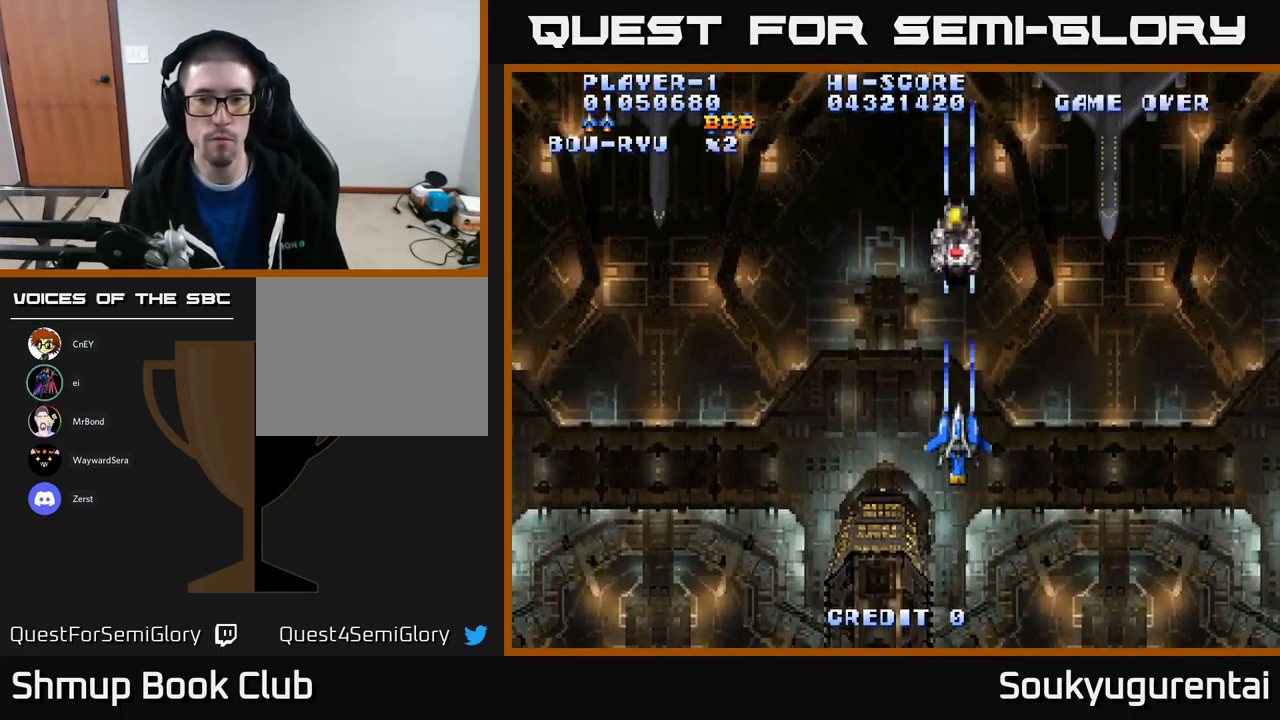
{"buttons": ["A"], "left_stick": "center", "right_stick": "center", "events": [[67, "A", "up"], [134, "A", "down"], [234, "A", "up"], [284, "A", "down"]]}
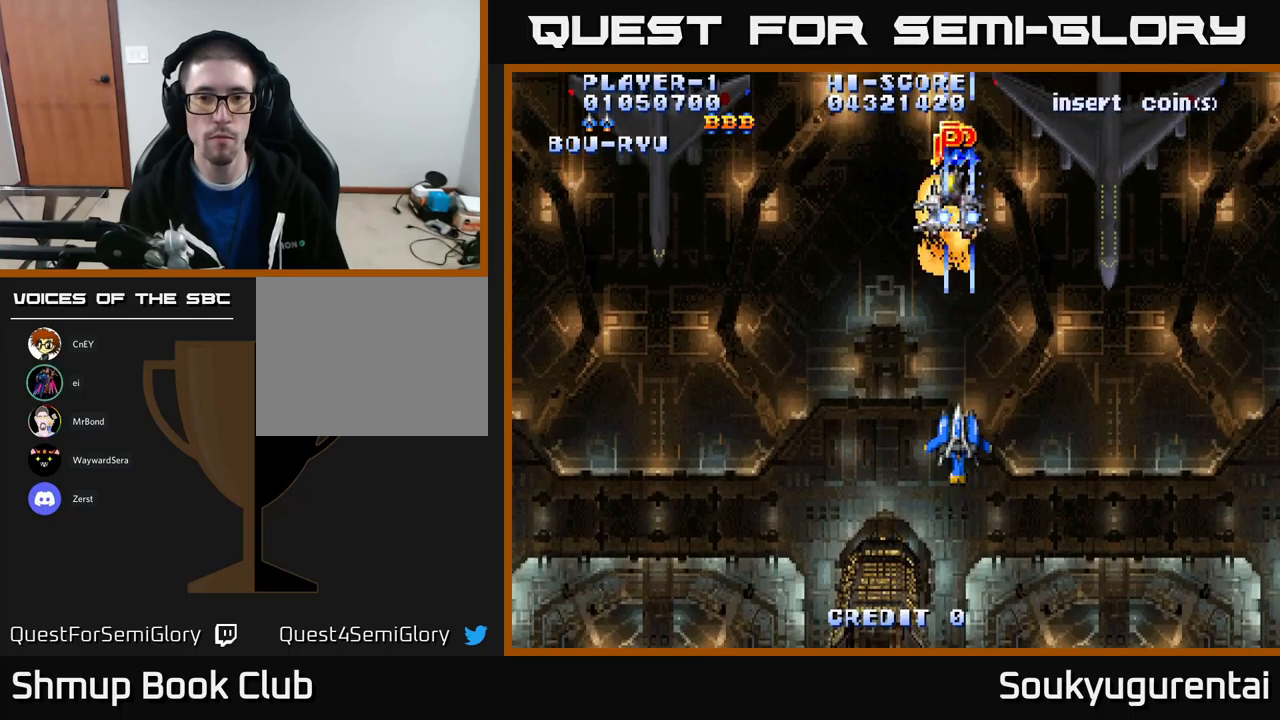
{"buttons": ["A"], "left_stick": "center", "right_stick": "center", "events": []}
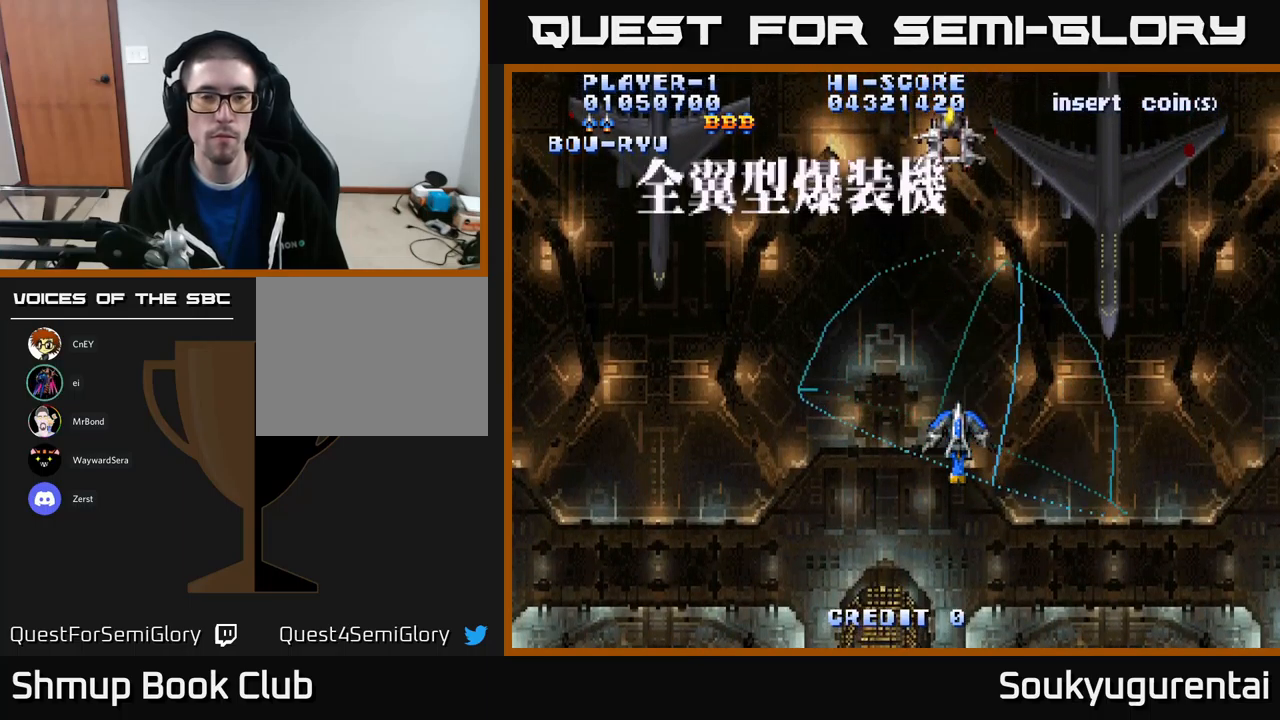
{"buttons": ["A", "DPAD_DOWN"], "left_stick": "center", "right_stick": "center", "events": [[233, "DPAD_LEFT", "down"], [433, "DPAD_DOWN", "down"], [450, "DPAD_LEFT", "up"]]}
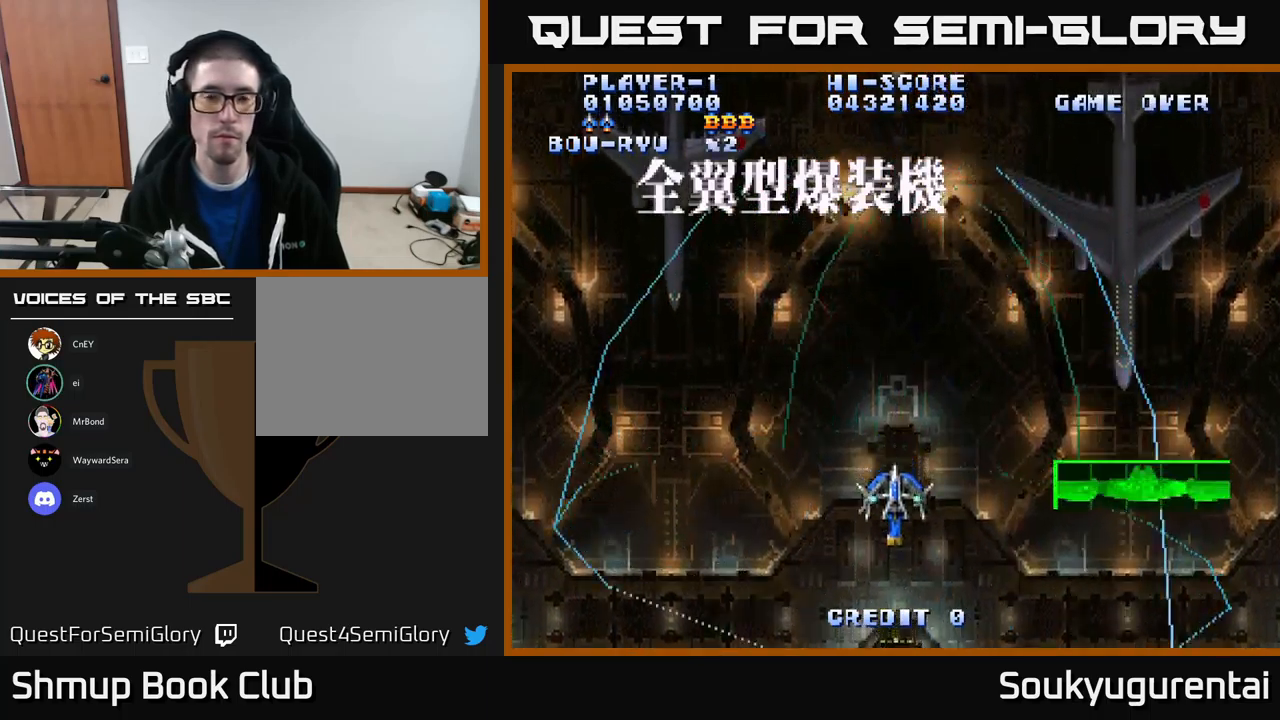
{"buttons": ["A"], "left_stick": "center", "right_stick": "center", "events": [[367, "DPAD_DOWN", "up"]]}
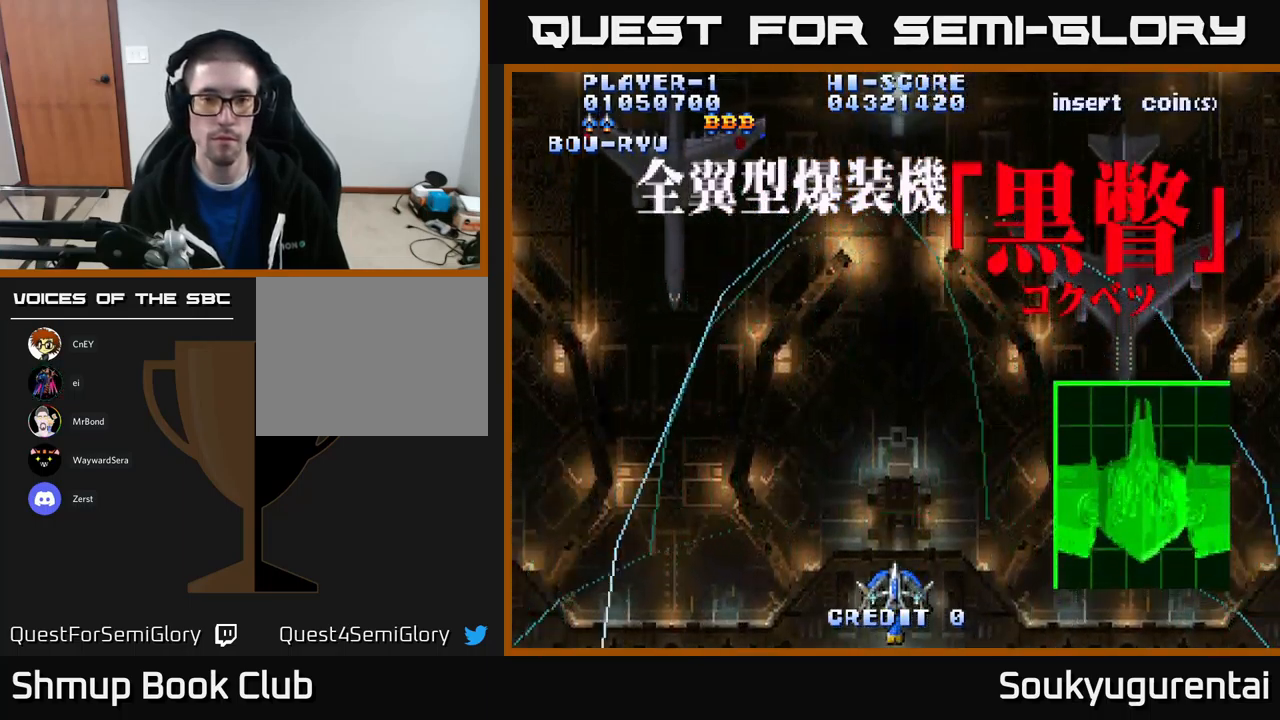
{"buttons": ["A"], "left_stick": "center", "right_stick": "center", "events": []}
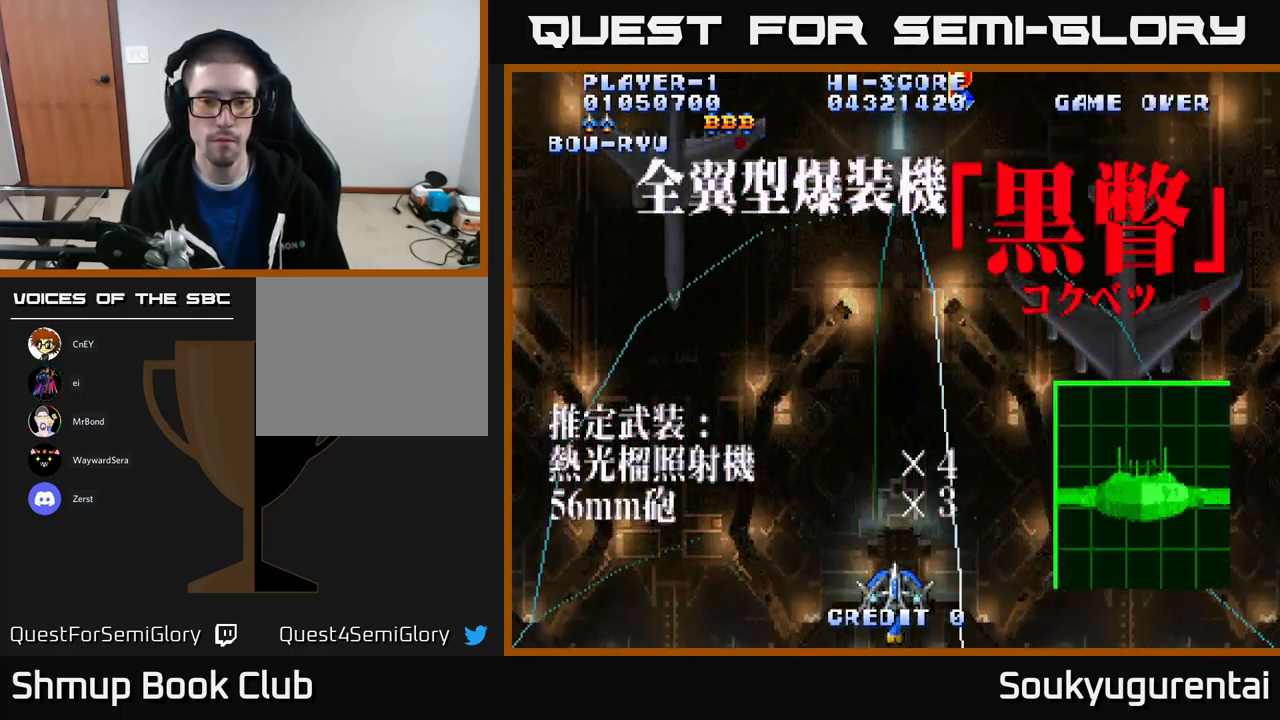
{"buttons": ["A"], "left_stick": "center", "right_stick": "center", "events": []}
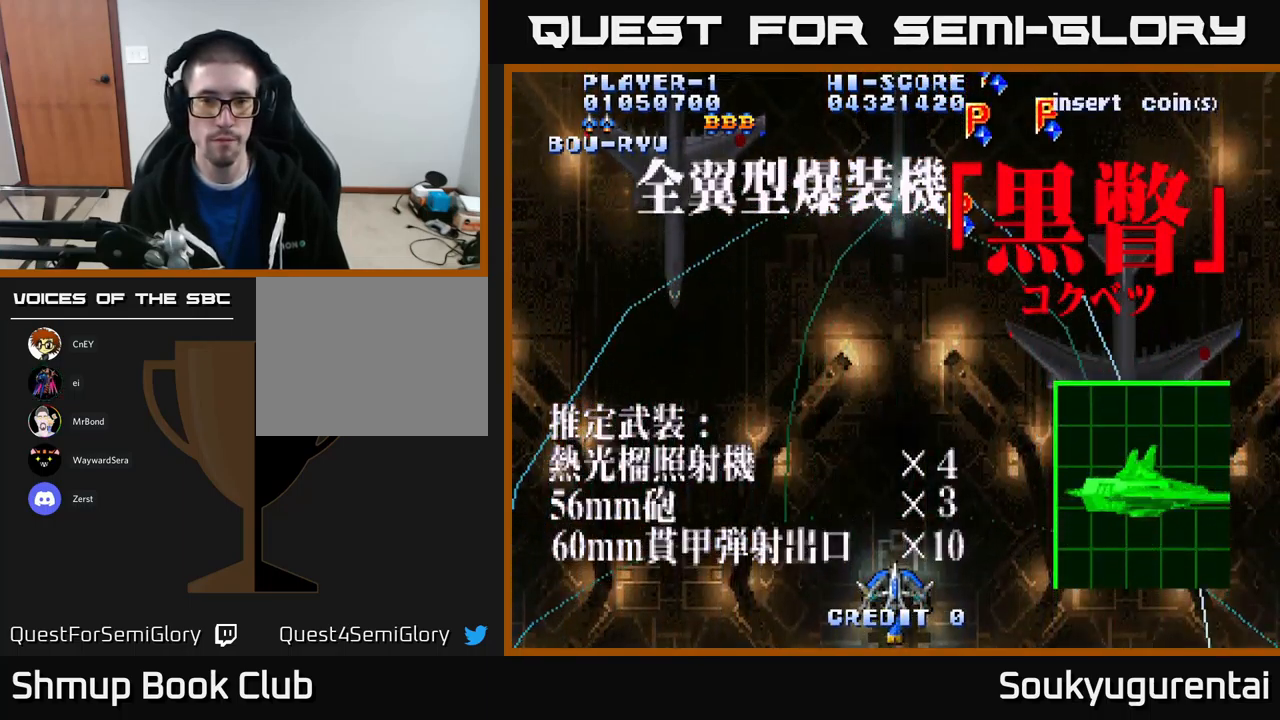
{"buttons": ["A"], "left_stick": "center", "right_stick": "center", "events": []}
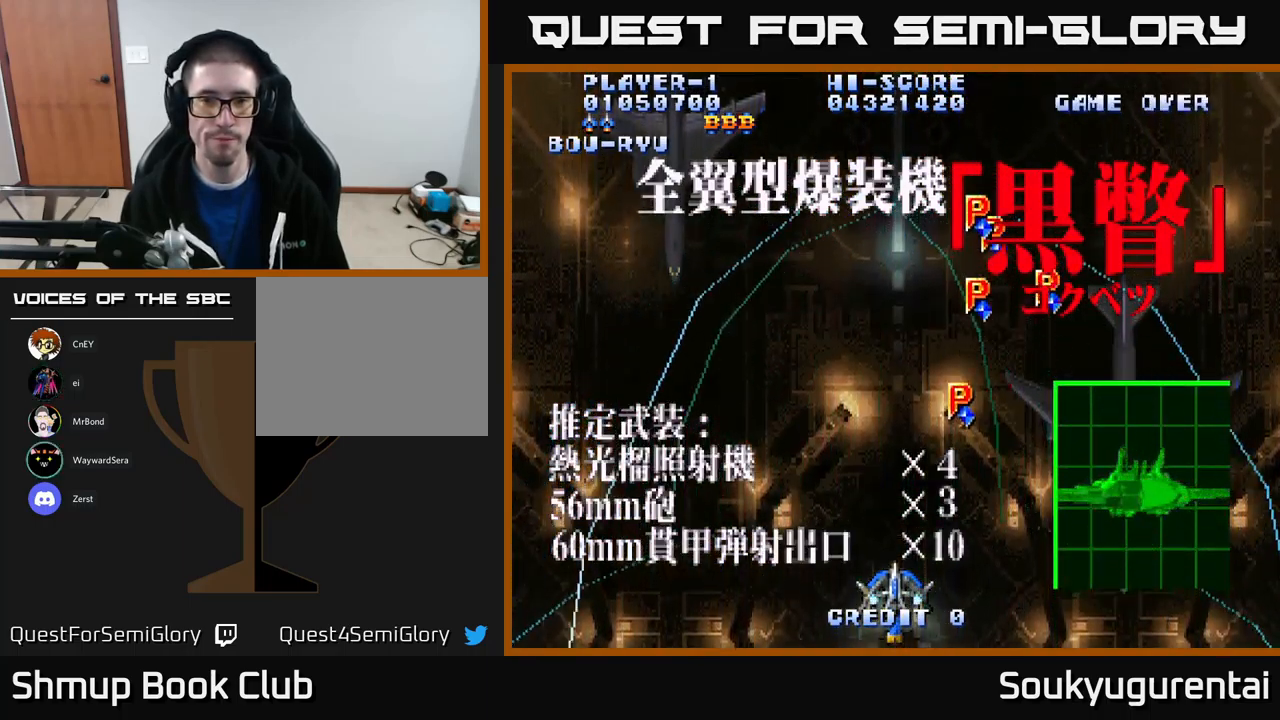
{"buttons": ["A"], "left_stick": "center", "right_stick": "center", "events": []}
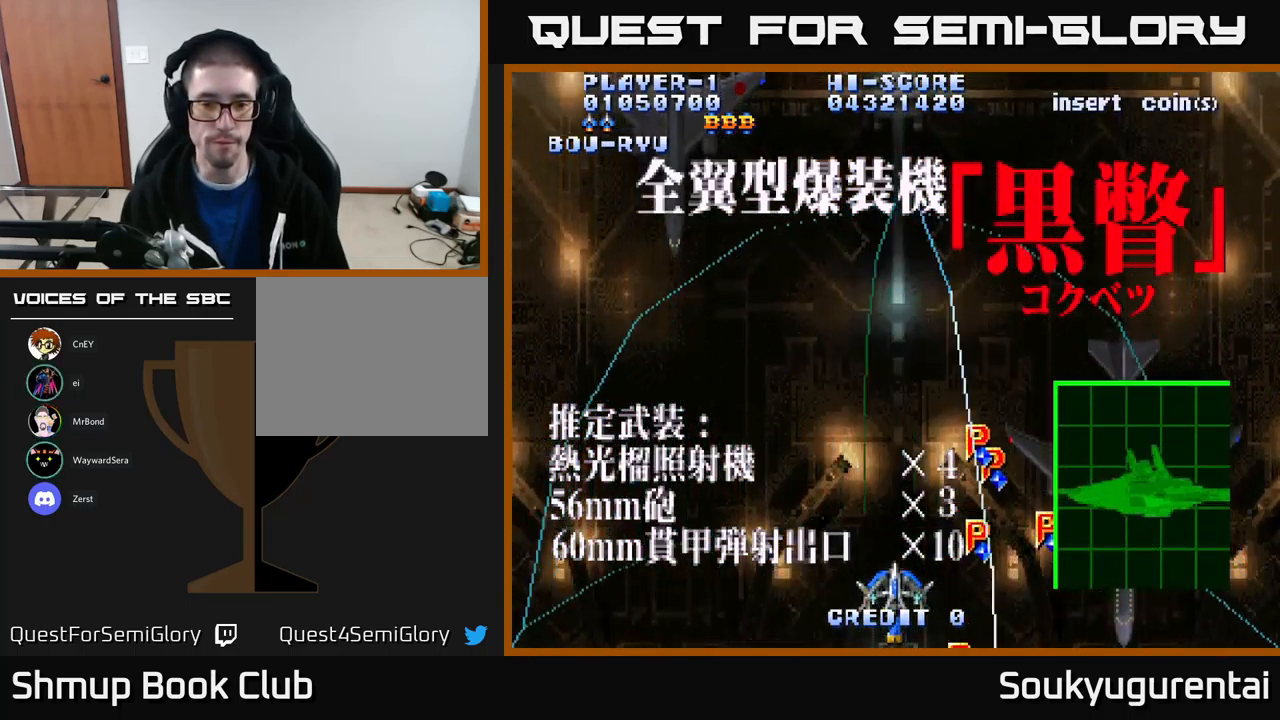
{"buttons": ["A"], "left_stick": "center", "right_stick": "center", "events": []}
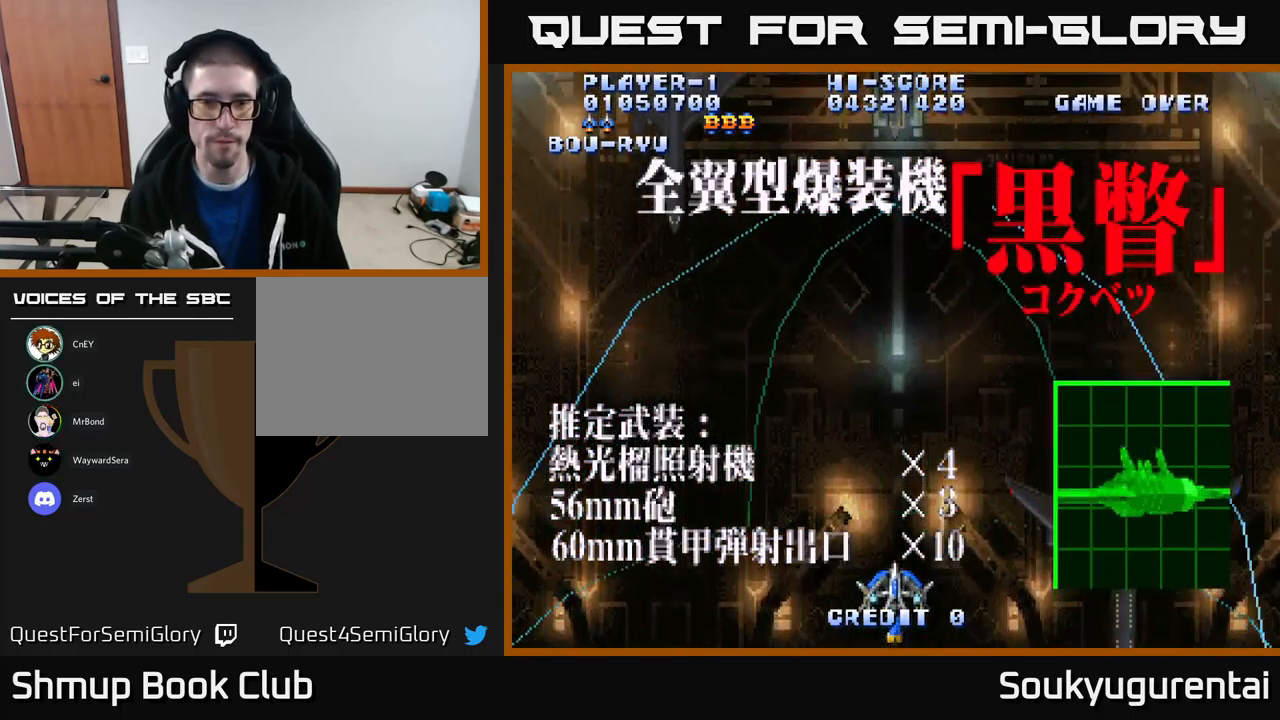
{"buttons": ["A"], "left_stick": "center", "right_stick": "center", "events": []}
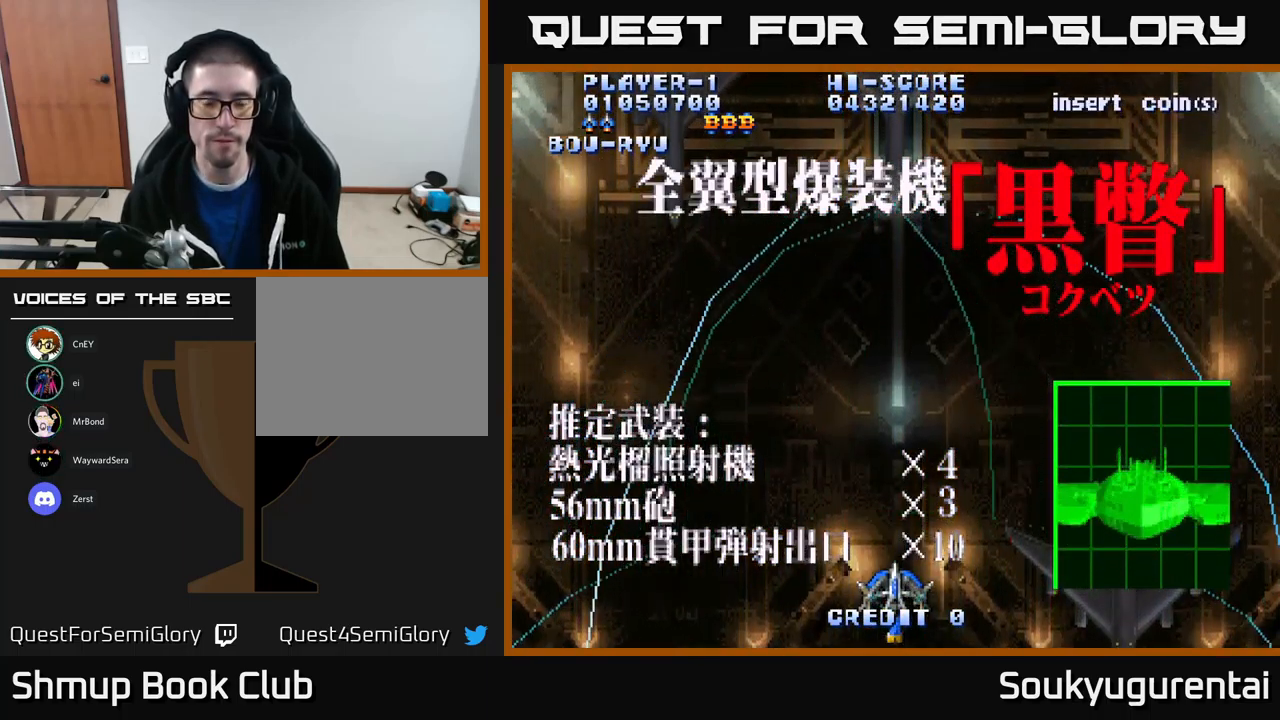
{"buttons": ["A", "DPAD_UP"], "left_stick": "center", "right_stick": "center", "events": [[383, "DPAD_UP", "down"]]}